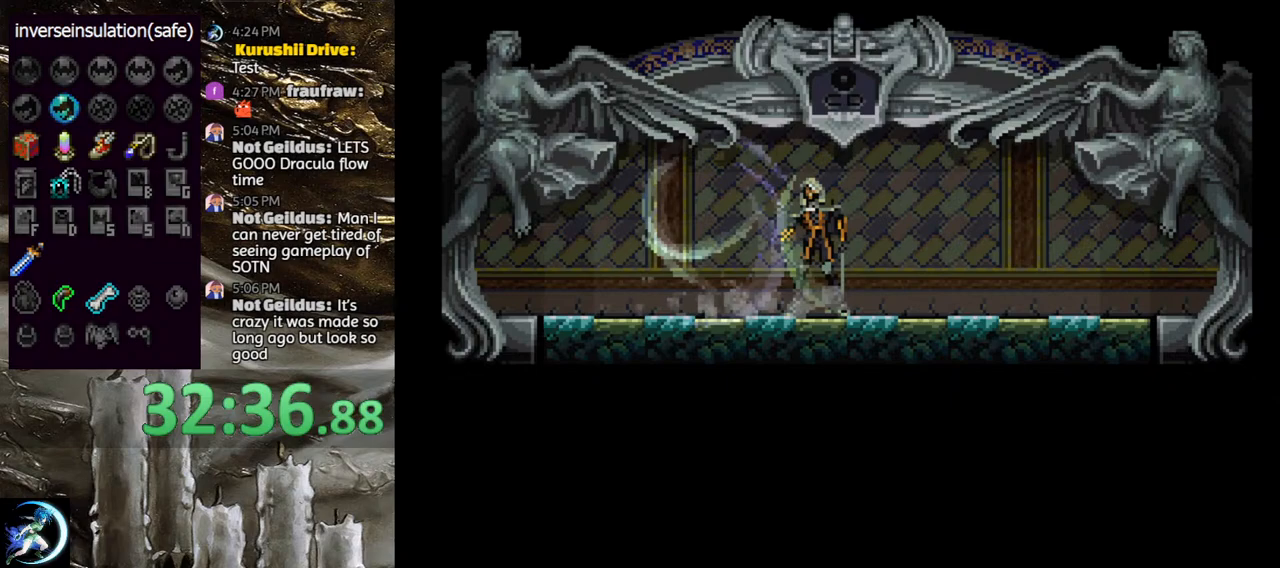
Gameplay with a controller (PlayStation layout); each line is a JSON object with the inputs held at the frame after it. "events" lists button and stick changes between this image and that frame as [ms after this image, input, new state], when the widget could be followed in between.
{"buttons": ["CIRCLE", "TRIANGLE"], "left_stick": "center", "right_stick": "center", "events": [[17, "TRIANGLE", "up"], [33, "CIRCLE", "up"], [83, "CIRCLE", "down"], [117, "TRIANGLE", "down"], [183, "TRIANGLE", "up"], [217, "CIRCLE", "up"], [250, "CIRCLE", "down"], [283, "TRIANGLE", "down"], [350, "TRIANGLE", "up"], [383, "CIRCLE", "up"], [417, "CIRCLE", "down"], [467, "TRIANGLE", "down"]]}
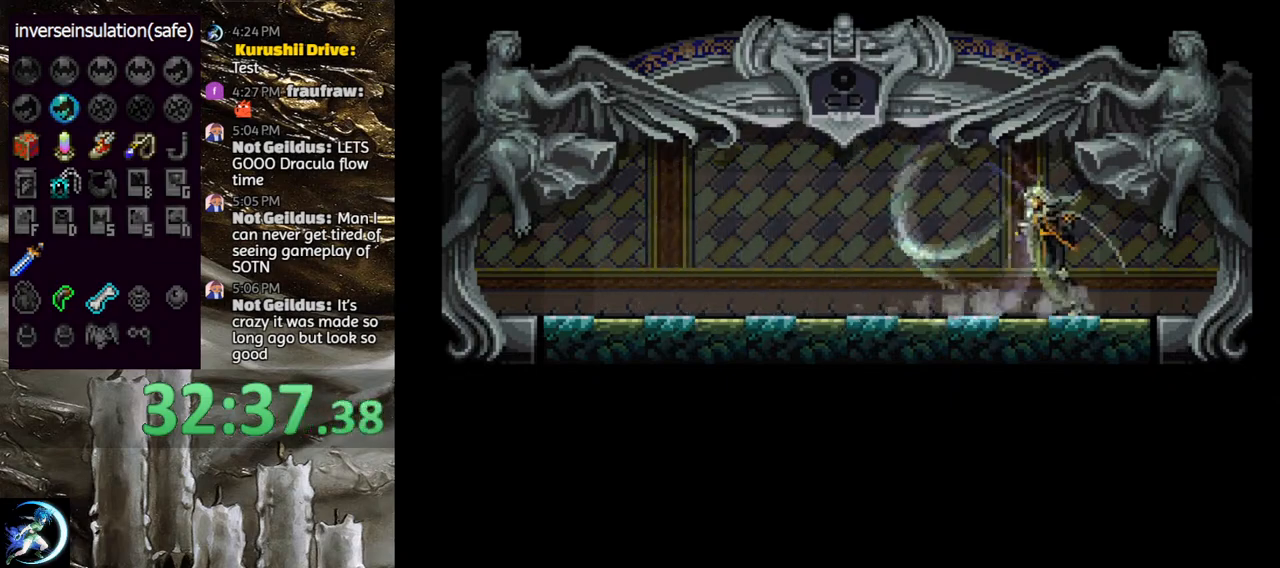
{"buttons": ["CIRCLE"], "left_stick": "center", "right_stick": "center", "events": [[17, "TRIANGLE", "up"], [267, "TRIANGLE", "down"], [317, "TRIANGLE", "up"], [417, "TRIANGLE", "down"], [483, "TRIANGLE", "up"]]}
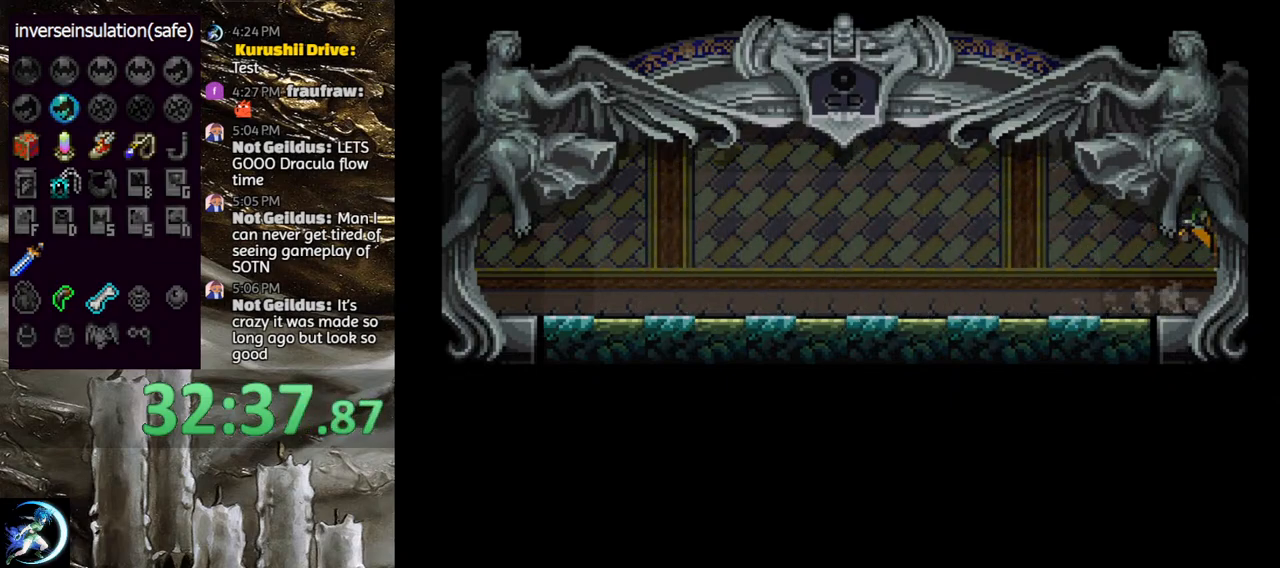
{"buttons": [], "left_stick": "center", "right_stick": "center", "events": [[33, "CIRCLE", "up"]]}
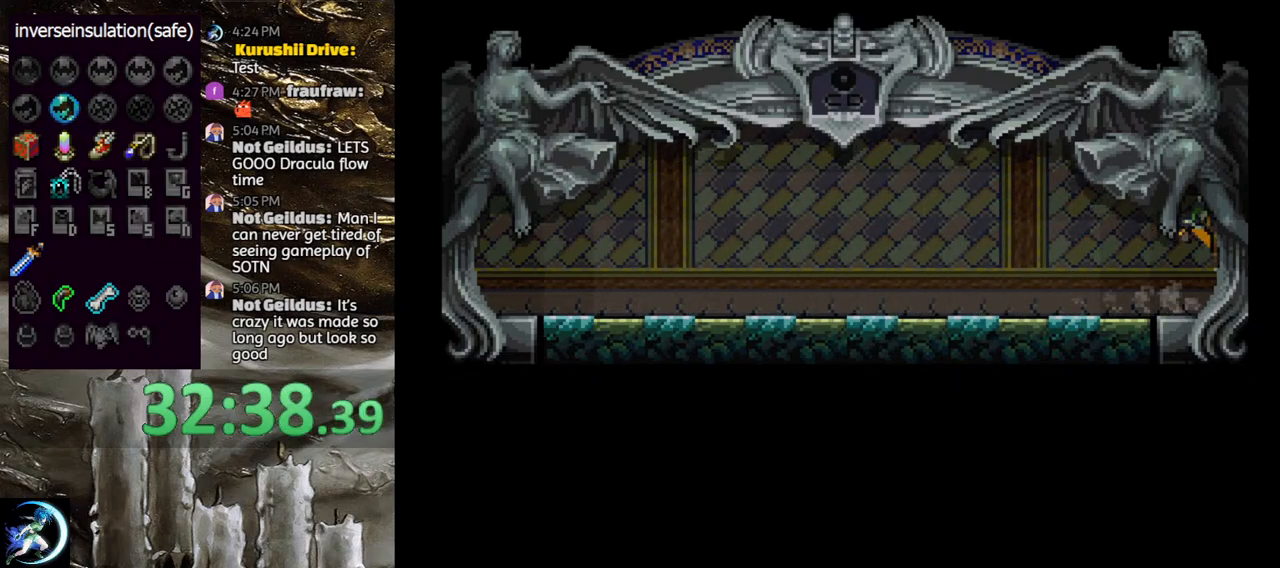
{"buttons": [], "left_stick": "center", "right_stick": "center", "events": []}
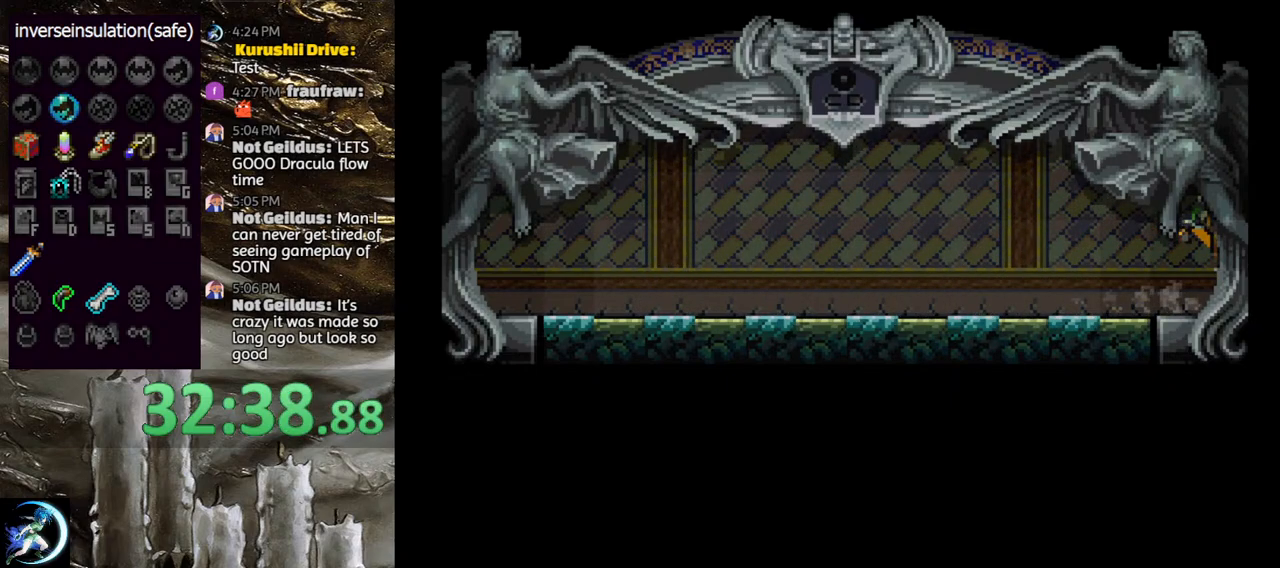
{"buttons": [], "left_stick": "center", "right_stick": "center", "events": []}
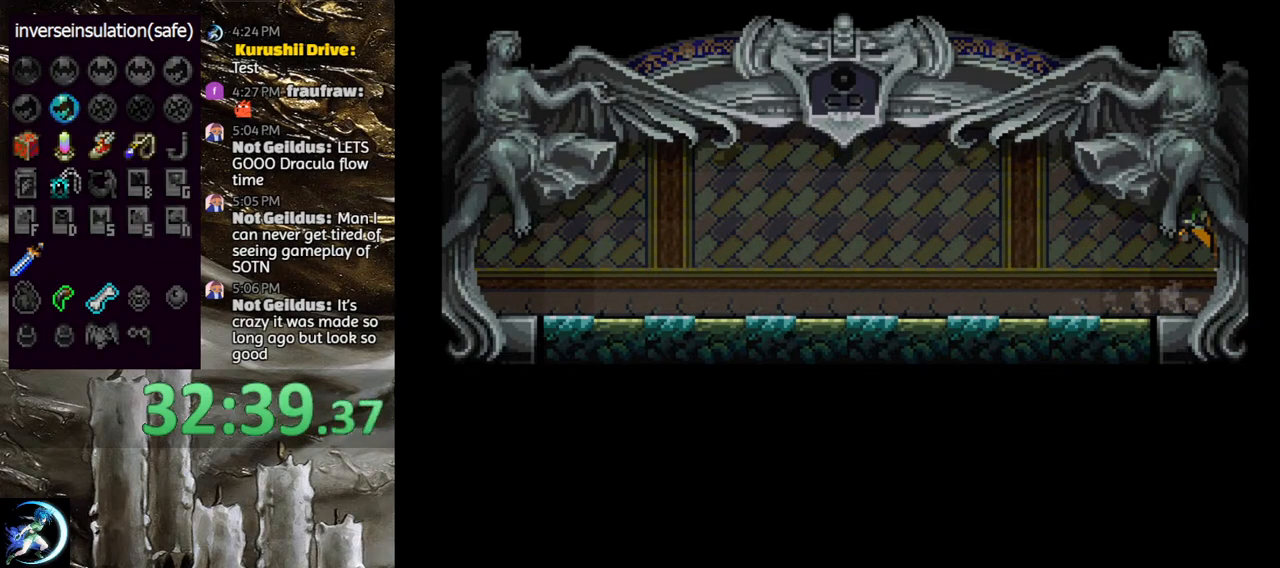
{"buttons": [], "left_stick": "center", "right_stick": "center", "events": []}
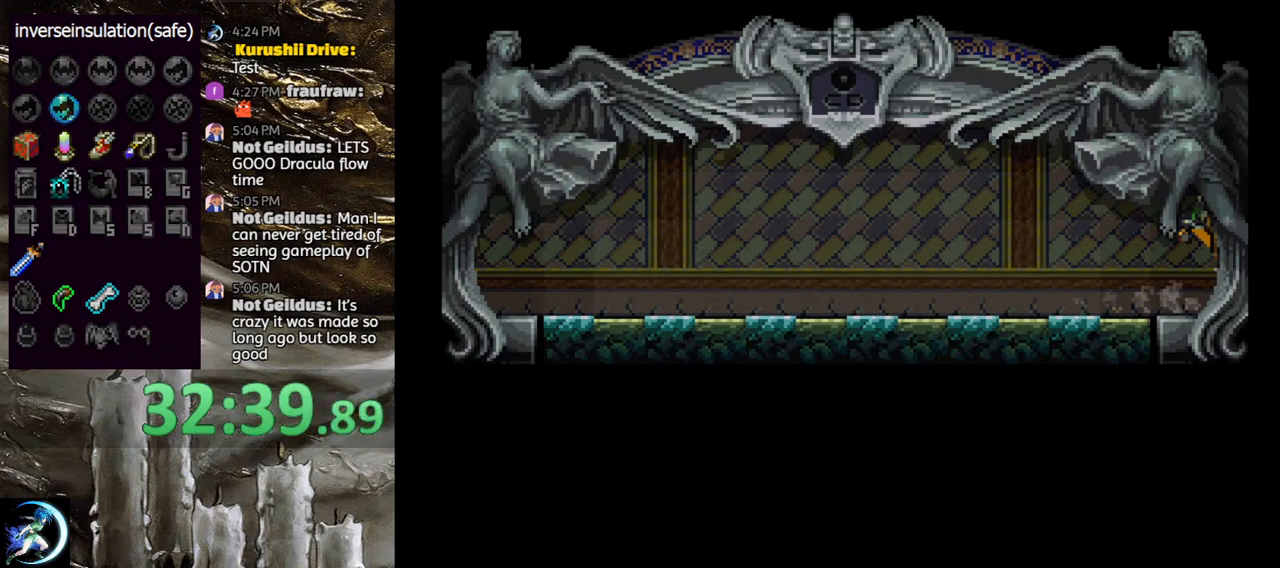
{"buttons": [], "left_stick": "center", "right_stick": "center", "events": []}
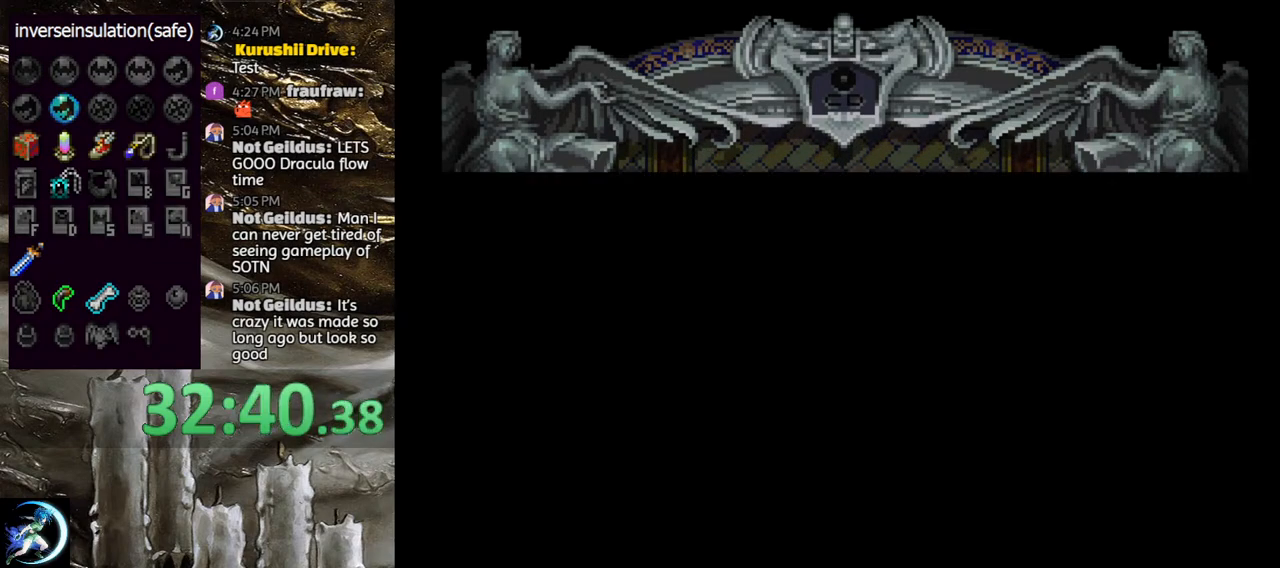
{"buttons": [], "left_stick": "center", "right_stick": "center", "events": []}
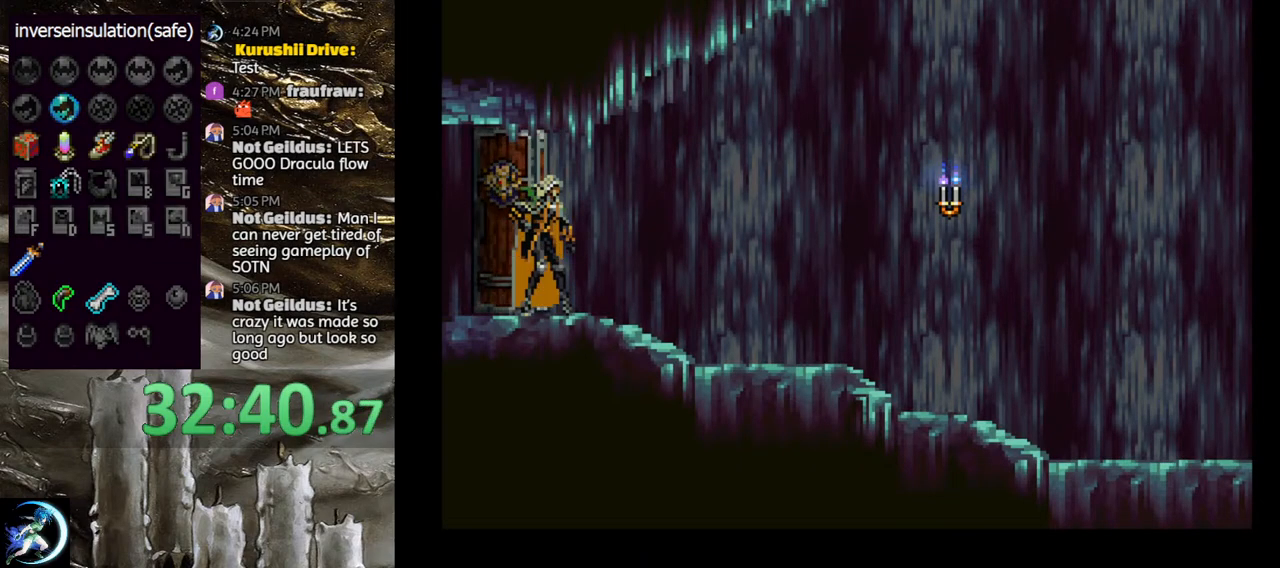
{"buttons": ["DPAD_RIGHT"], "left_stick": "center", "right_stick": "center", "events": [[217, "DPAD_RIGHT", "down"]]}
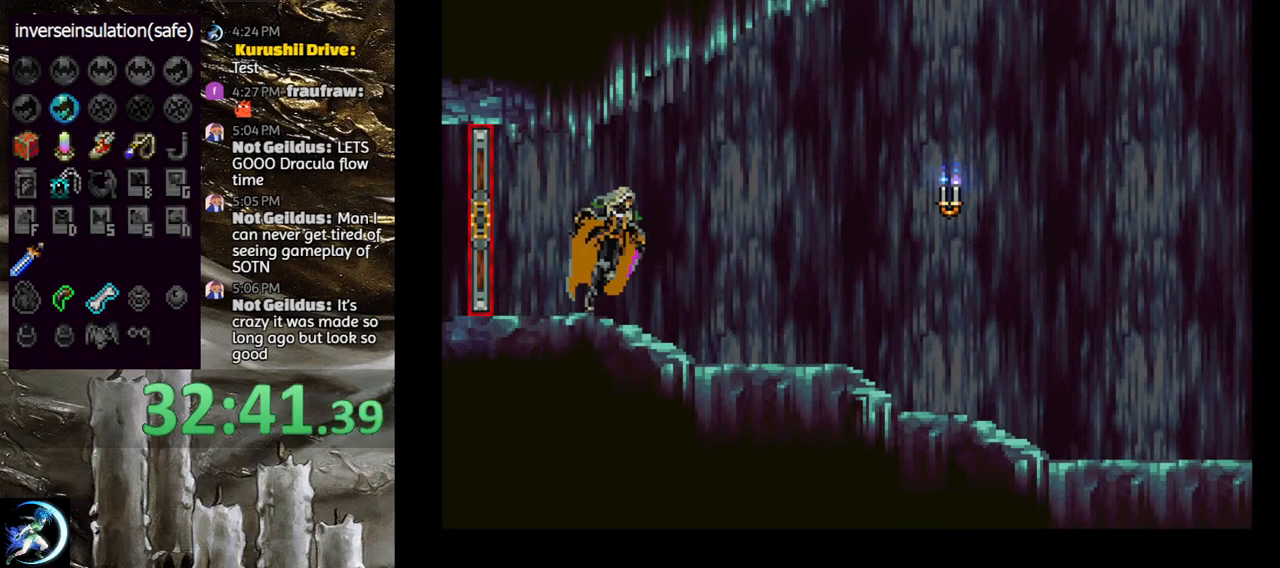
{"buttons": ["CIRCLE", "TRIANGLE"], "left_stick": "center", "right_stick": "center", "events": [[67, "DPAD_RIGHT", "up"], [100, "DPAD_RIGHT", "down"], [167, "DPAD_RIGHT", "up"], [250, "CIRCLE", "down"], [250, "DPAD_LEFT", "down"], [300, "TRIANGLE", "down"], [350, "DPAD_LEFT", "up"], [350, "TRIANGLE", "up"], [400, "CIRCLE", "up"], [433, "CIRCLE", "down"], [450, "TRIANGLE", "down"]]}
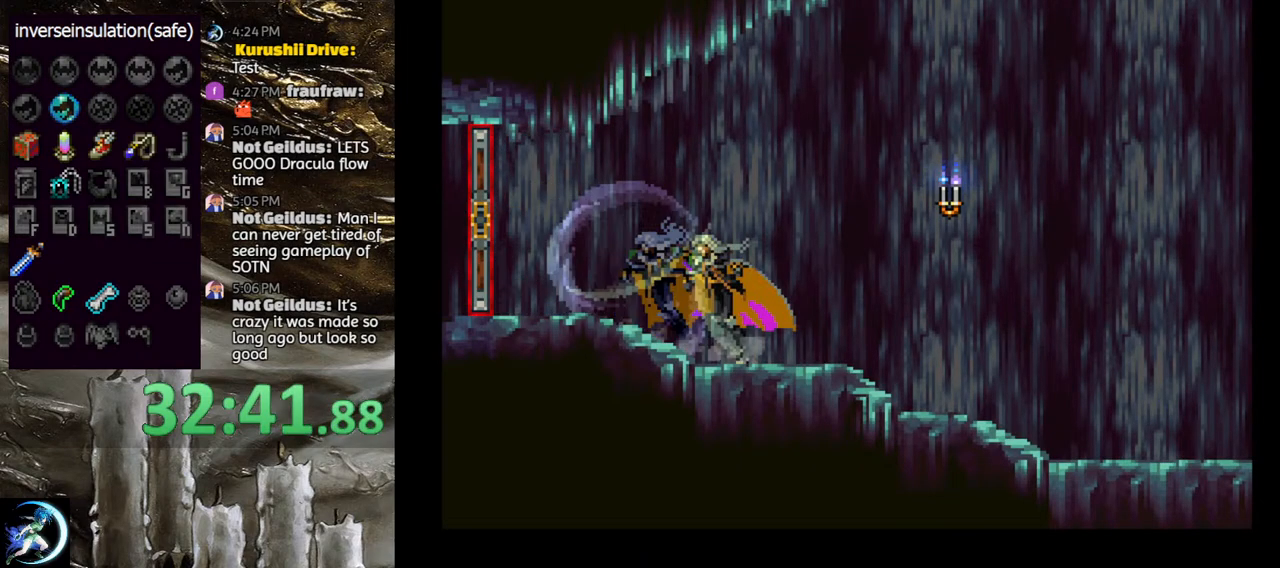
{"buttons": ["CIRCLE", "TRIANGLE"], "left_stick": "center", "right_stick": "center", "events": [[33, "TRIANGLE", "up"], [67, "CIRCLE", "up"], [117, "CIRCLE", "down"], [133, "TRIANGLE", "down"], [200, "TRIANGLE", "up"], [250, "CIRCLE", "up"], [300, "CIRCLE", "down"], [317, "TRIANGLE", "down"], [383, "TRIANGLE", "up"], [417, "CIRCLE", "up"], [467, "CIRCLE", "down"], [500, "TRIANGLE", "down"]]}
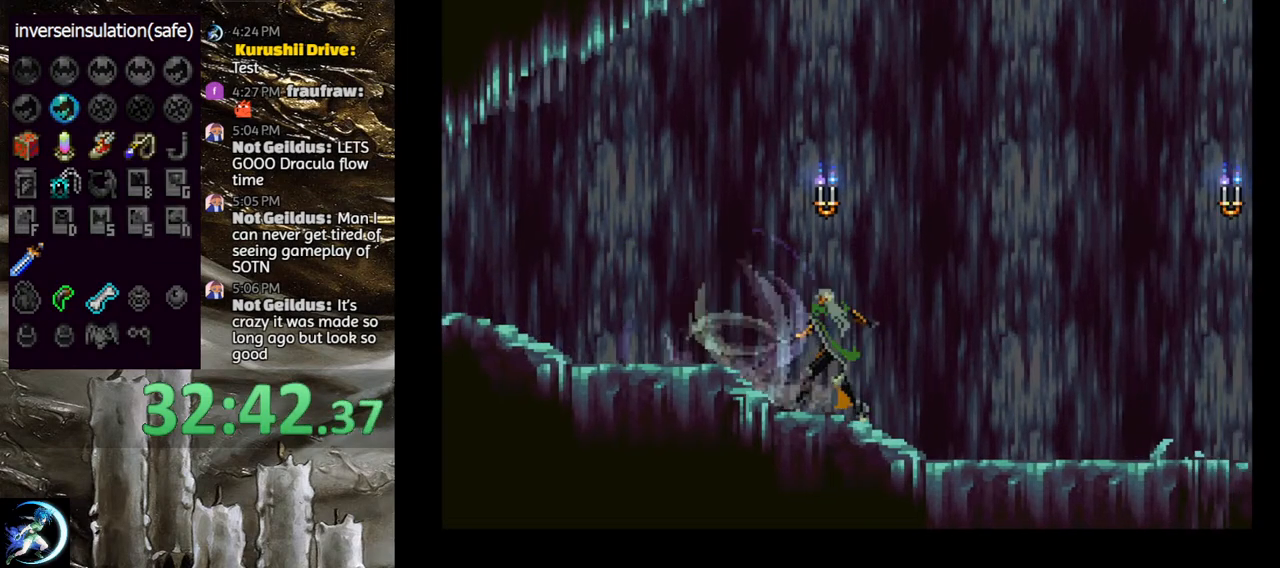
{"buttons": ["CIRCLE"], "left_stick": "center", "right_stick": "center", "events": [[67, "TRIANGLE", "up"], [100, "CIRCLE", "up"], [150, "CIRCLE", "down"], [167, "TRIANGLE", "down"], [233, "TRIANGLE", "up"], [267, "CIRCLE", "up"], [317, "CIRCLE", "down"], [333, "TRIANGLE", "down"], [400, "TRIANGLE", "up"], [433, "CIRCLE", "up"], [483, "CIRCLE", "down"]]}
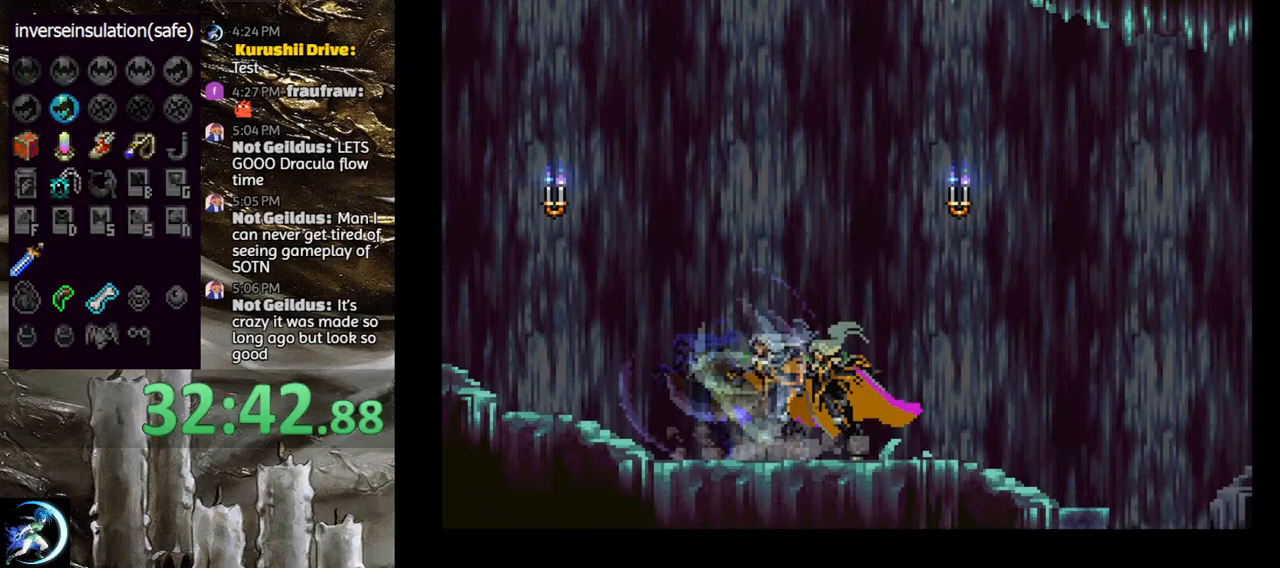
{"buttons": ["CROSS", "DPAD_RIGHT"], "left_stick": "center", "right_stick": "center", "events": [[17, "TRIANGLE", "down"], [83, "TRIANGLE", "up"], [117, "CIRCLE", "up"], [167, "CIRCLE", "down"], [200, "TRIANGLE", "down"], [250, "TRIANGLE", "up"], [283, "CIRCLE", "up"], [333, "CIRCLE", "down"], [350, "TRIANGLE", "down"], [417, "CIRCLE", "up"], [417, "DPAD_RIGHT", "down"], [417, "TRIANGLE", "up"], [500, "CROSS", "down"]]}
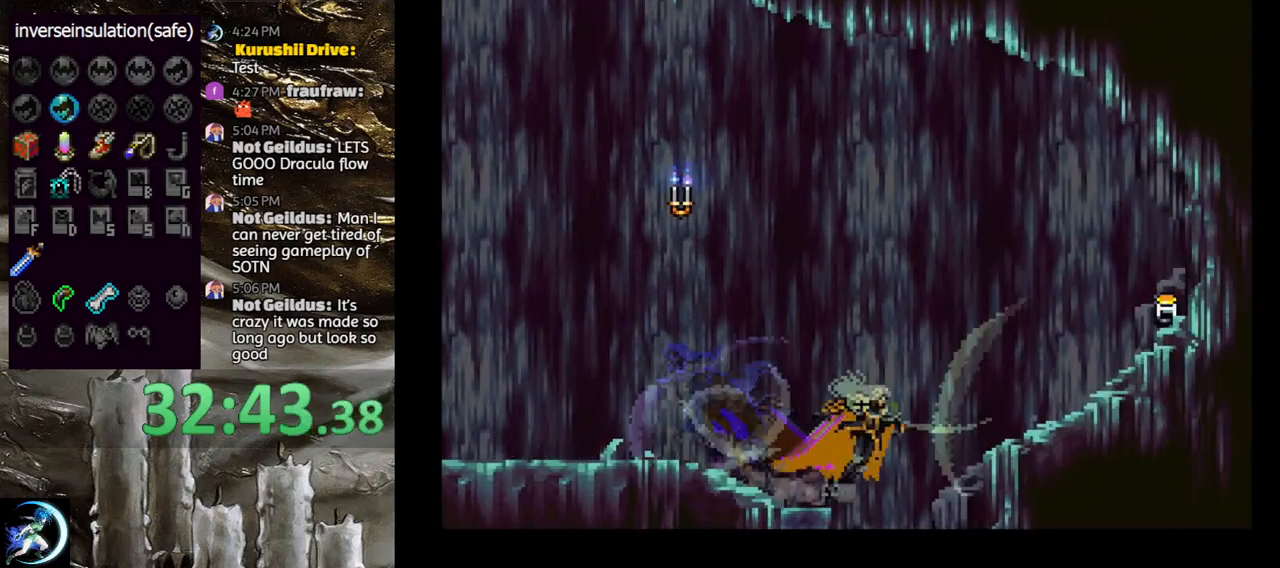
{"buttons": ["DPAD_LEFT"], "left_stick": "center", "right_stick": "center", "events": [[100, "CROSS", "up"], [133, "DPAD_RIGHT", "up"], [367, "DPAD_LEFT", "down"]]}
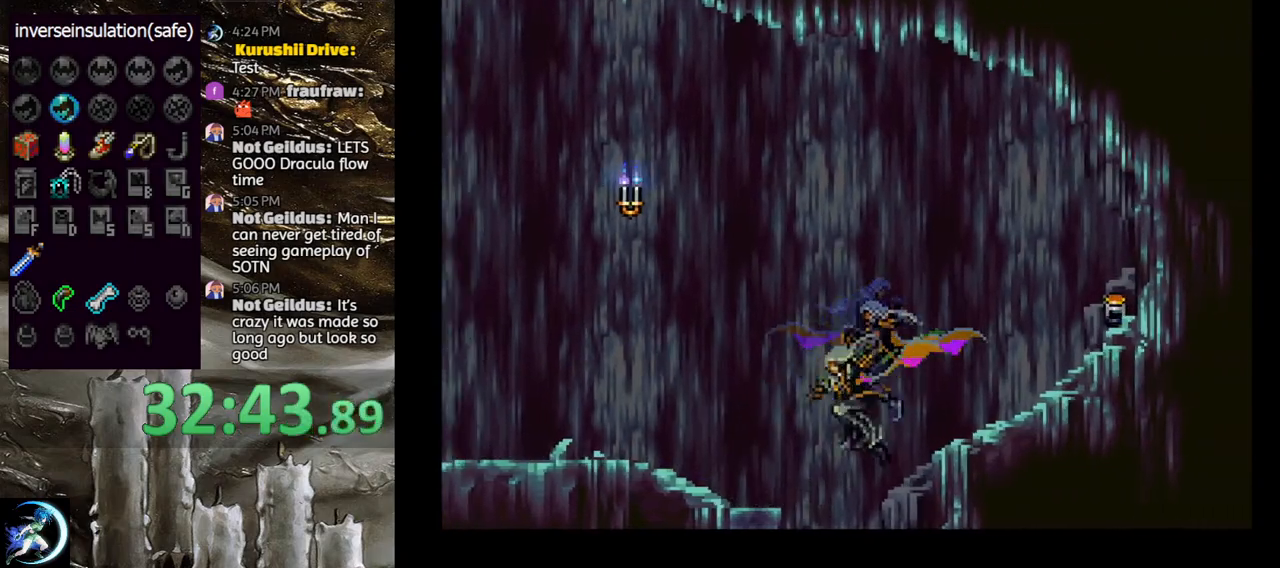
{"buttons": [], "left_stick": "center", "right_stick": "center", "events": [[17, "DPAD_LEFT", "up"]]}
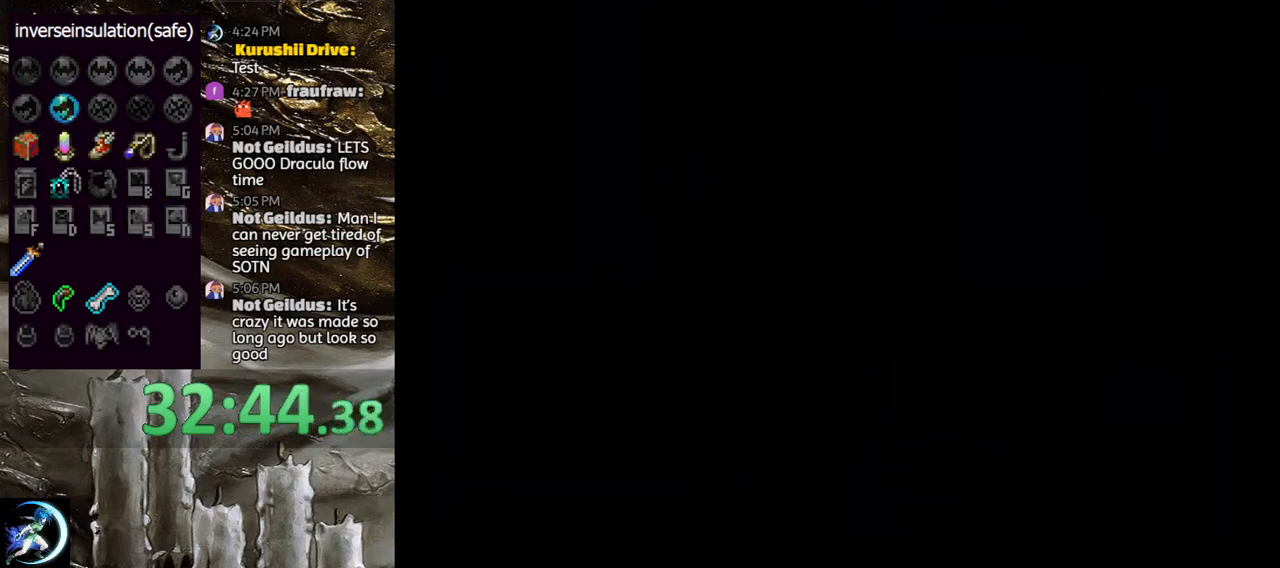
{"buttons": ["DPAD_RIGHT"], "left_stick": "center", "right_stick": "center", "events": [[317, "DPAD_LEFT", "down"], [367, "DPAD_LEFT", "up"], [467, "DPAD_RIGHT", "down"]]}
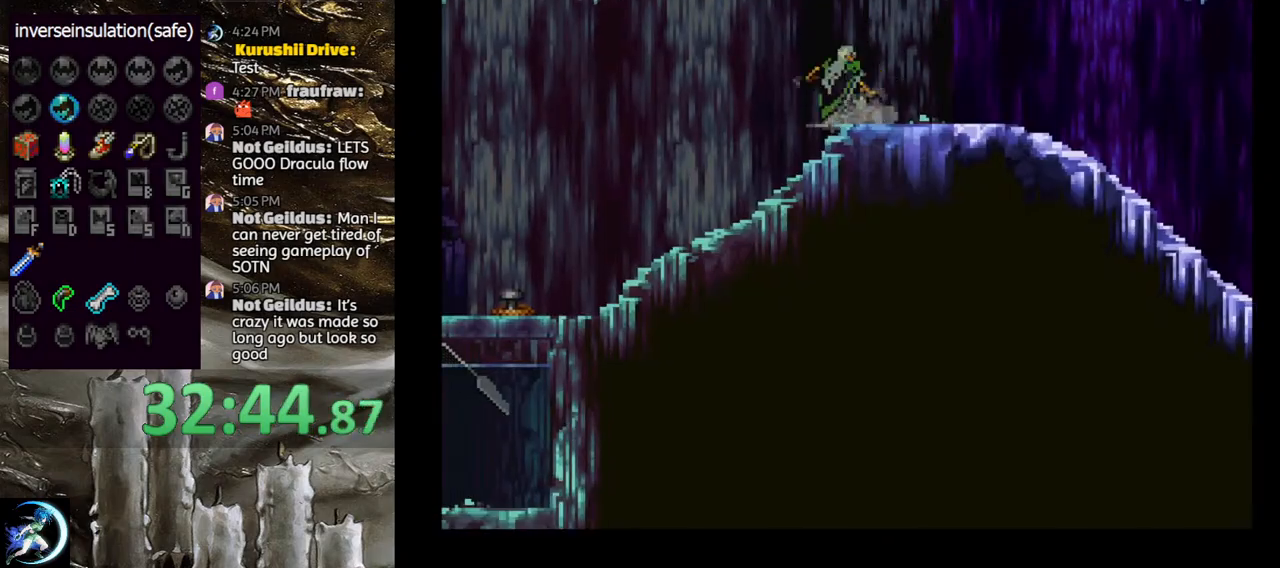
{"buttons": ["DPAD_LEFT"], "left_stick": "center", "right_stick": "center", "events": [[33, "CIRCLE", "down"], [33, "DPAD_RIGHT", "up"], [117, "DPAD_LEFT", "down"], [183, "CIRCLE", "up"], [183, "DPAD_LEFT", "up"], [450, "DPAD_LEFT", "down"]]}
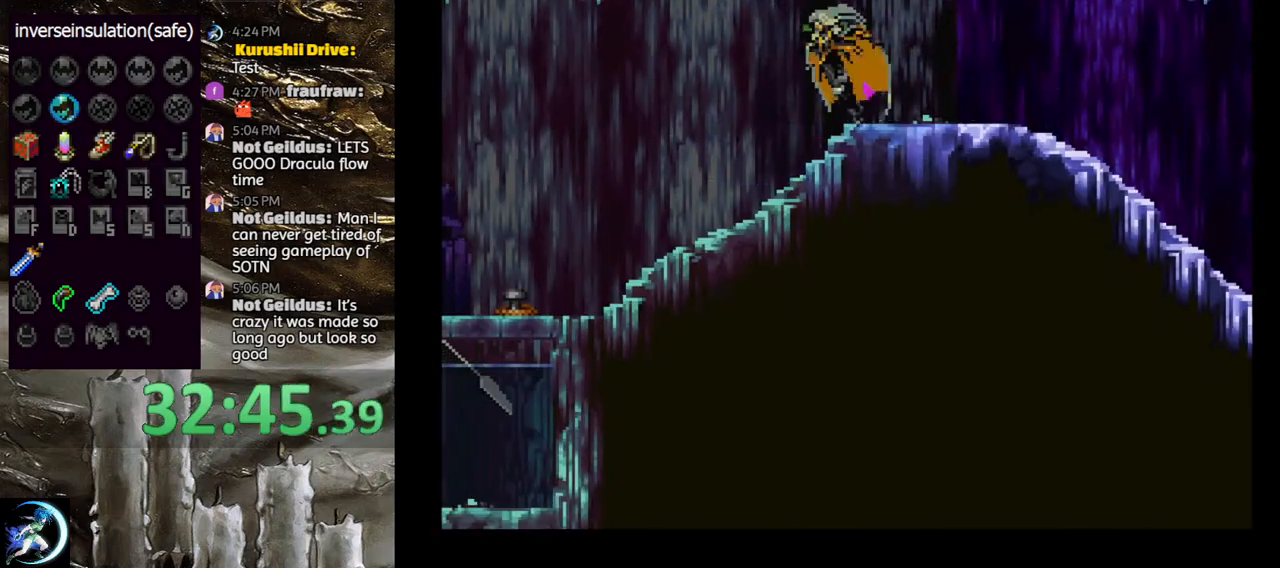
{"buttons": ["SELECT"], "left_stick": "center", "right_stick": "center", "events": [[33, "DPAD_LEFT", "up"], [483, "SELECT", "down"]]}
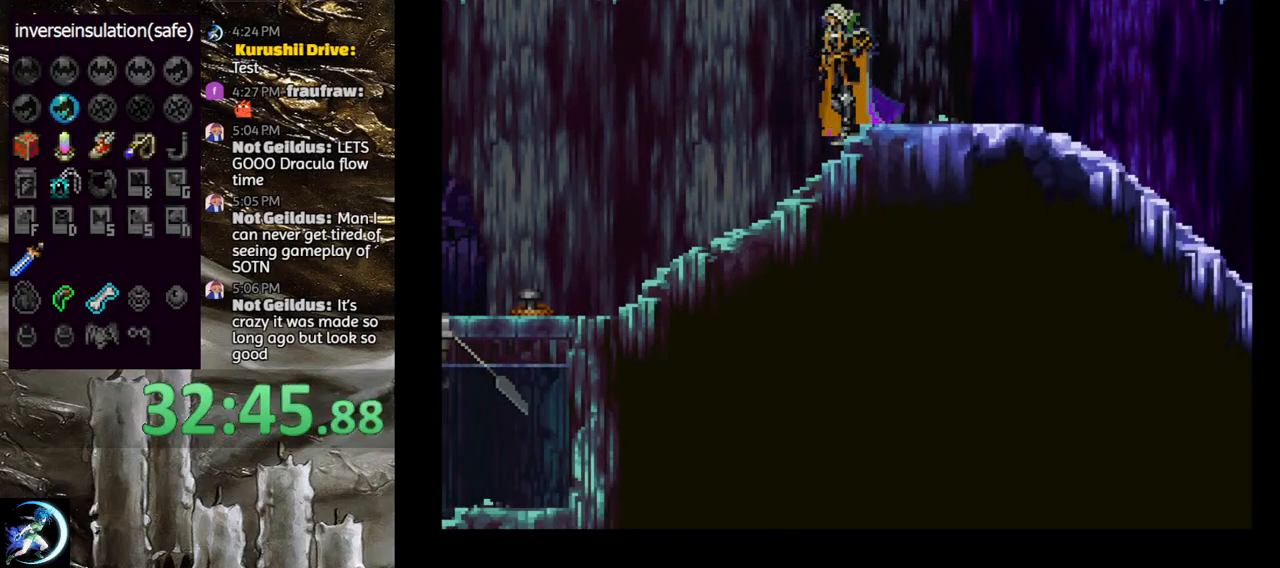
{"buttons": [], "left_stick": "center", "right_stick": "center", "events": [[150, "SELECT", "up"]]}
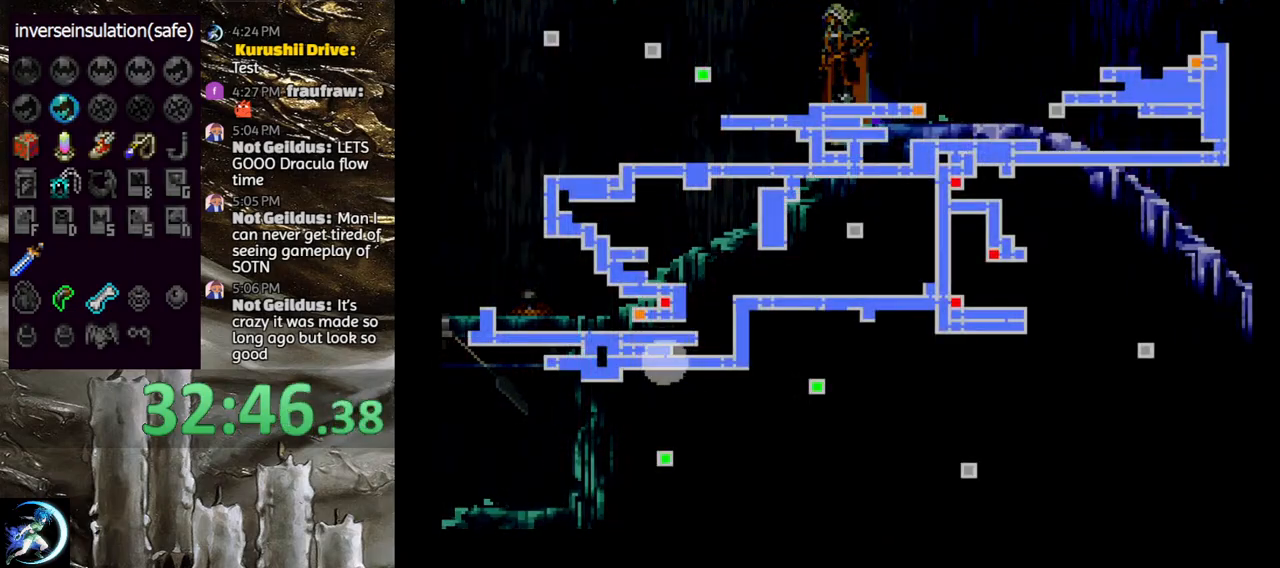
{"buttons": [], "left_stick": "center", "right_stick": "center", "events": []}
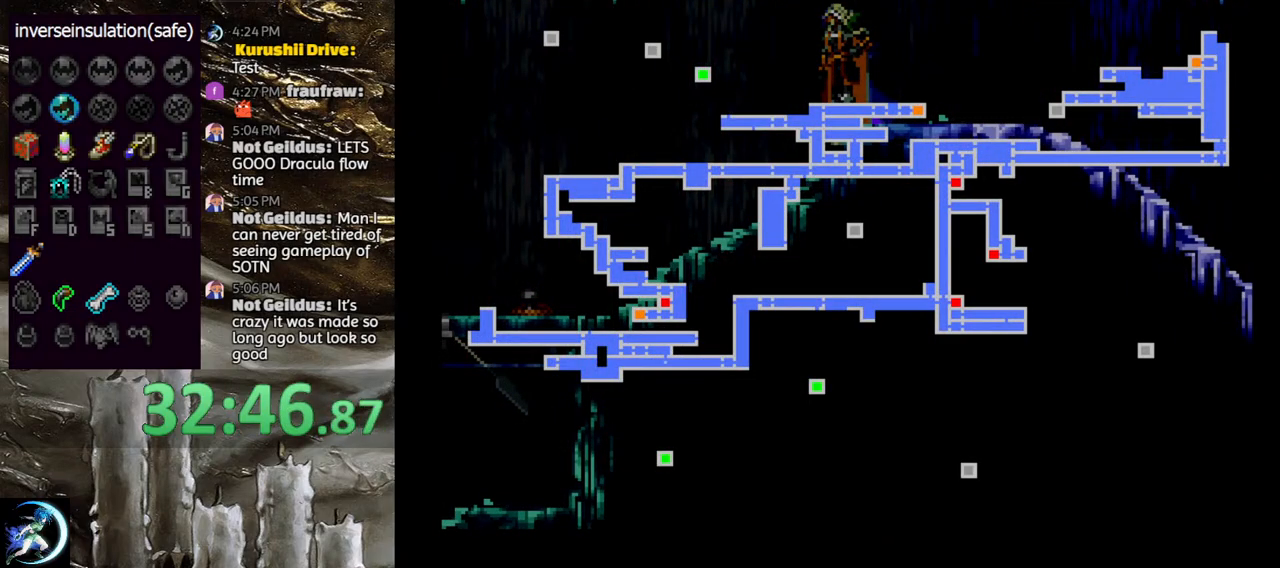
{"buttons": [], "left_stick": "center", "right_stick": "center", "events": []}
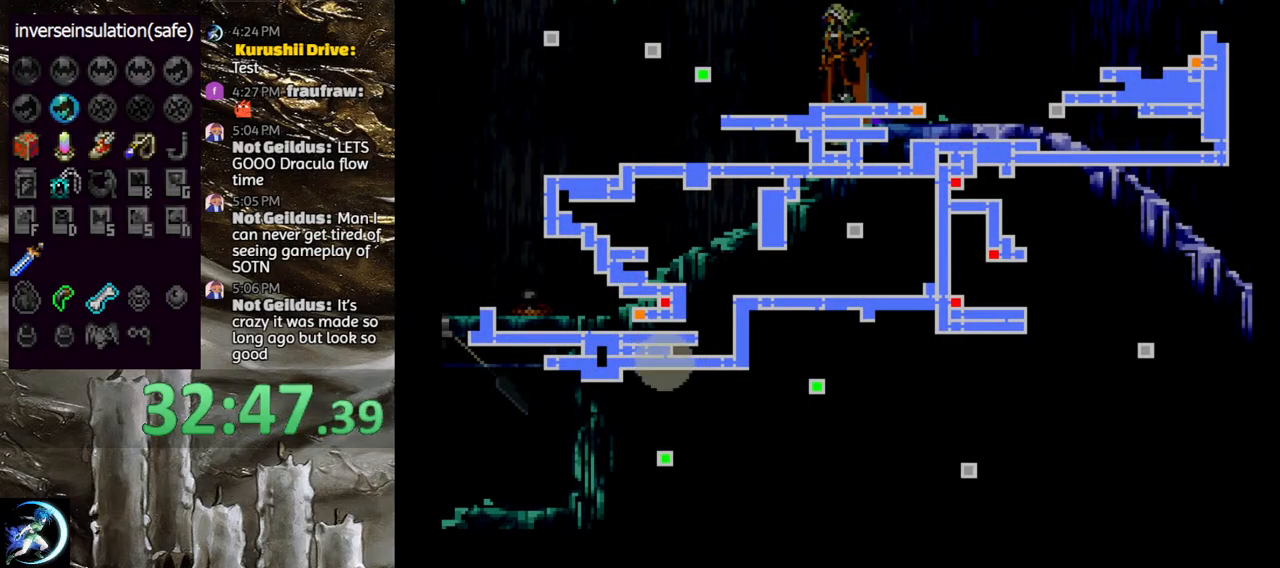
{"buttons": [], "left_stick": "center", "right_stick": "center", "events": []}
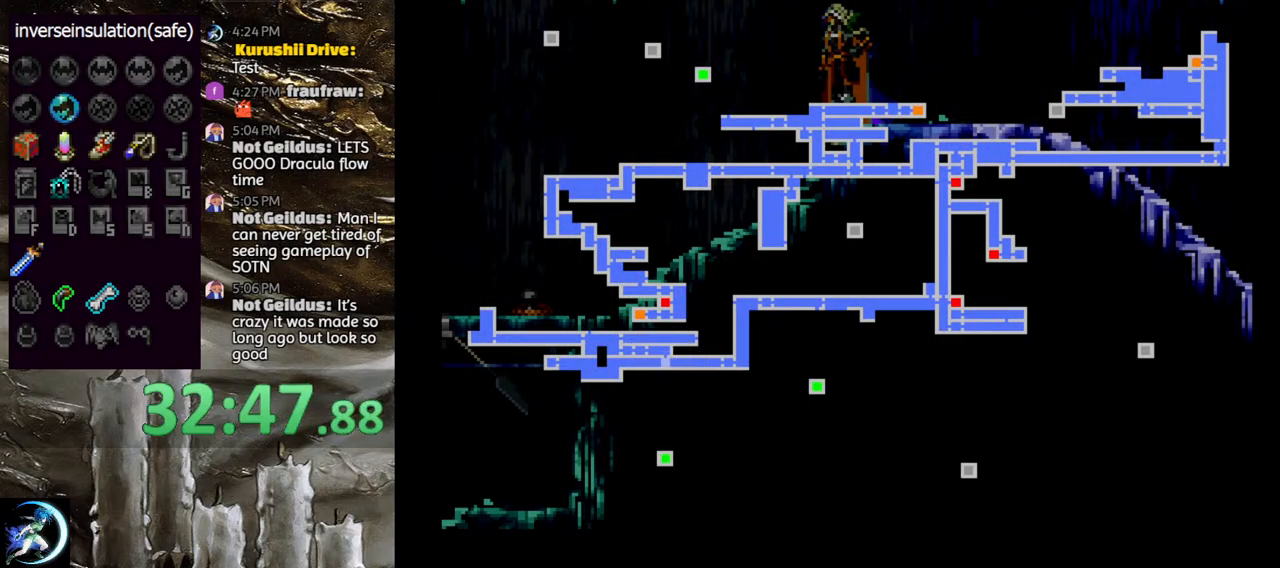
{"buttons": ["CIRCLE"], "left_stick": "center", "right_stick": "center", "events": [[117, "SELECT", "down"], [250, "SELECT", "up"], [350, "CIRCLE", "down"], [367, "DPAD_LEFT", "down"], [367, "TRIANGLE", "down"], [467, "DPAD_LEFT", "up"], [467, "TRIANGLE", "up"]]}
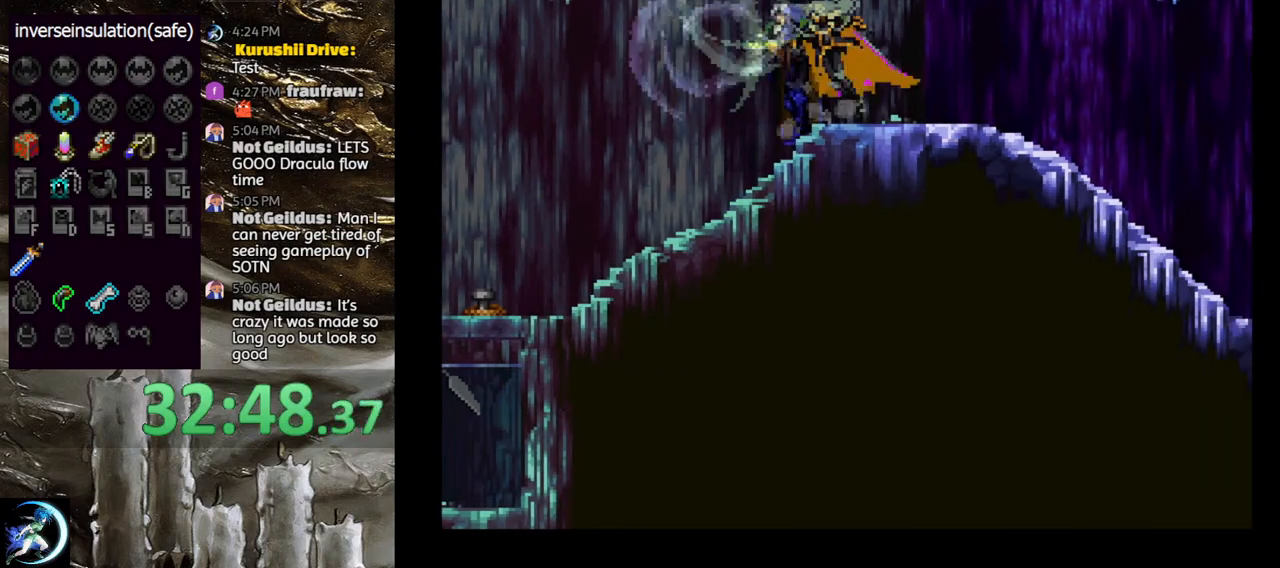
{"buttons": ["CIRCLE"], "left_stick": "center", "right_stick": "center", "events": [[150, "CIRCLE", "up"], [217, "CIRCLE", "down"], [233, "TRIANGLE", "down"], [317, "TRIANGLE", "up"], [333, "CIRCLE", "up"], [383, "CIRCLE", "down"], [400, "TRIANGLE", "down"], [483, "TRIANGLE", "up"]]}
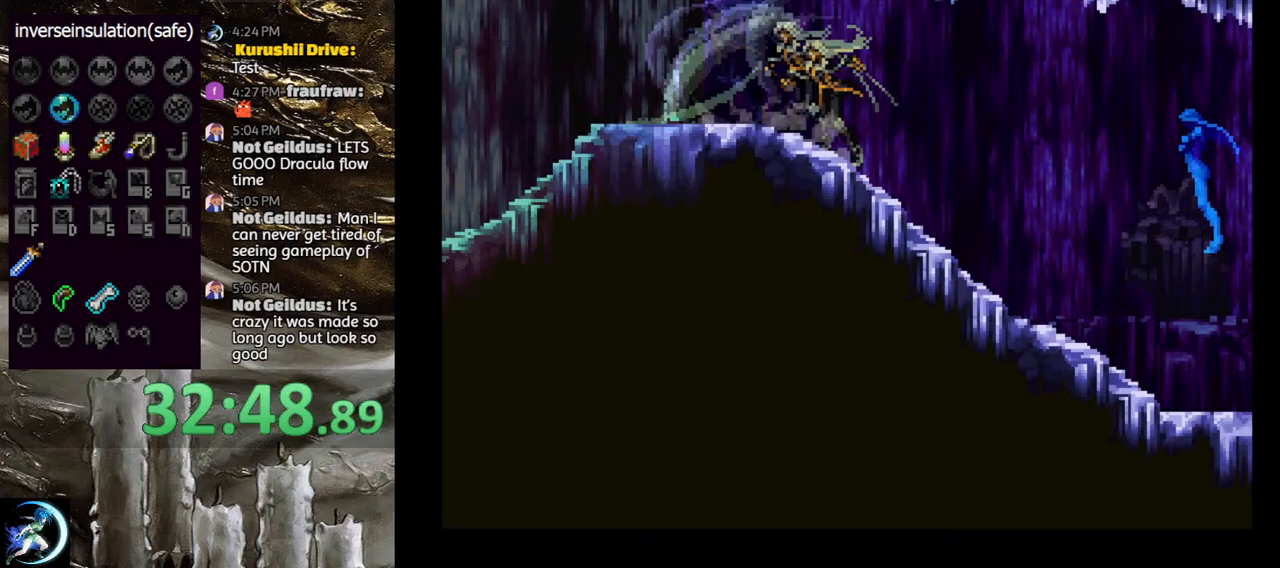
{"buttons": ["CIRCLE"], "left_stick": "center", "right_stick": "center", "events": [[17, "CIRCLE", "up"], [67, "CIRCLE", "down"], [83, "TRIANGLE", "down"], [167, "TRIANGLE", "up"], [183, "CIRCLE", "up"], [233, "CIRCLE", "down"], [250, "TRIANGLE", "down"], [317, "TRIANGLE", "up"], [333, "CIRCLE", "up"], [367, "DPAD_RIGHT", "down"], [433, "CIRCLE", "down"], [467, "DPAD_RIGHT", "up"]]}
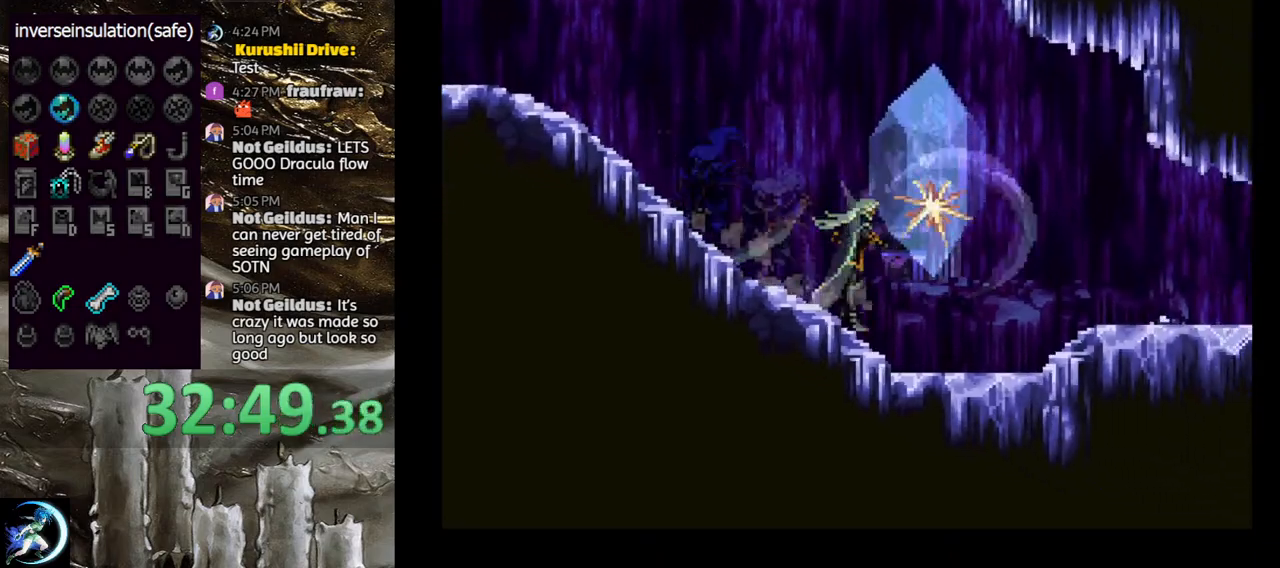
{"buttons": ["CIRCLE", "TRIANGLE"], "left_stick": "center", "right_stick": "center", "events": [[17, "CIRCLE", "up"], [83, "CIRCLE", "down"], [150, "CIRCLE", "up"], [183, "DPAD_LEFT", "down"], [250, "CIRCLE", "down"], [317, "DPAD_LEFT", "up"], [383, "CIRCLE", "up"], [417, "CIRCLE", "down"], [450, "TRIANGLE", "down"]]}
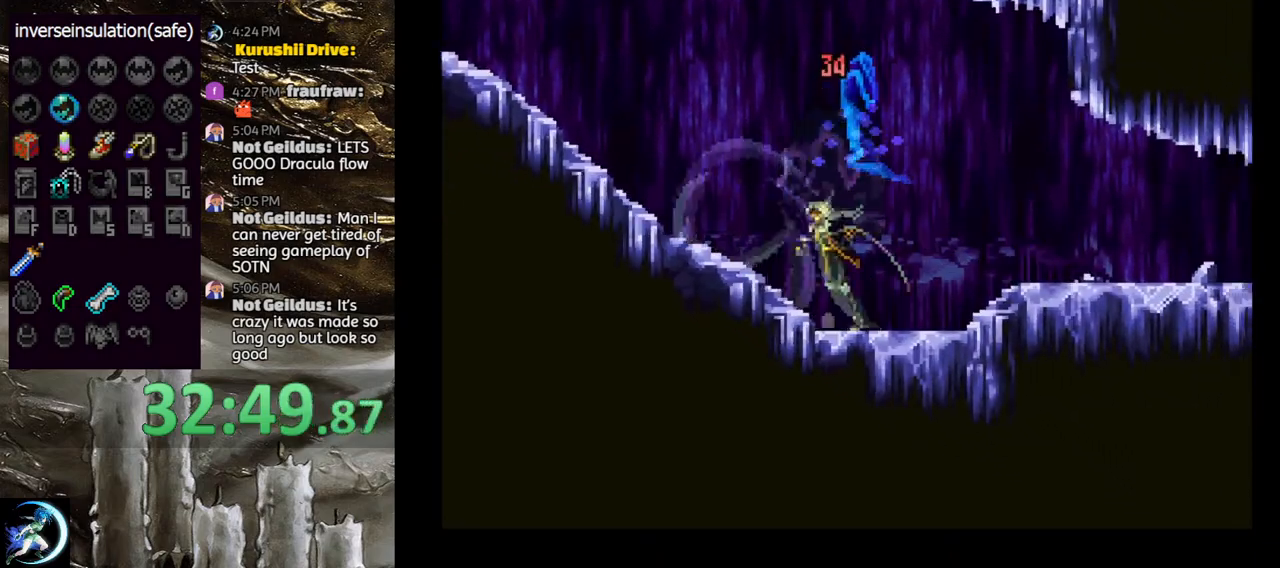
{"buttons": ["CIRCLE", "TRIANGLE"], "left_stick": "center", "right_stick": "center", "events": [[33, "TRIANGLE", "up"], [50, "CIRCLE", "up"], [100, "CIRCLE", "down"], [133, "TRIANGLE", "down"], [200, "TRIANGLE", "up"], [217, "CIRCLE", "up"], [267, "CIRCLE", "down"], [300, "TRIANGLE", "down"], [367, "TRIANGLE", "up"], [400, "CIRCLE", "up"], [450, "CIRCLE", "down"], [467, "TRIANGLE", "down"]]}
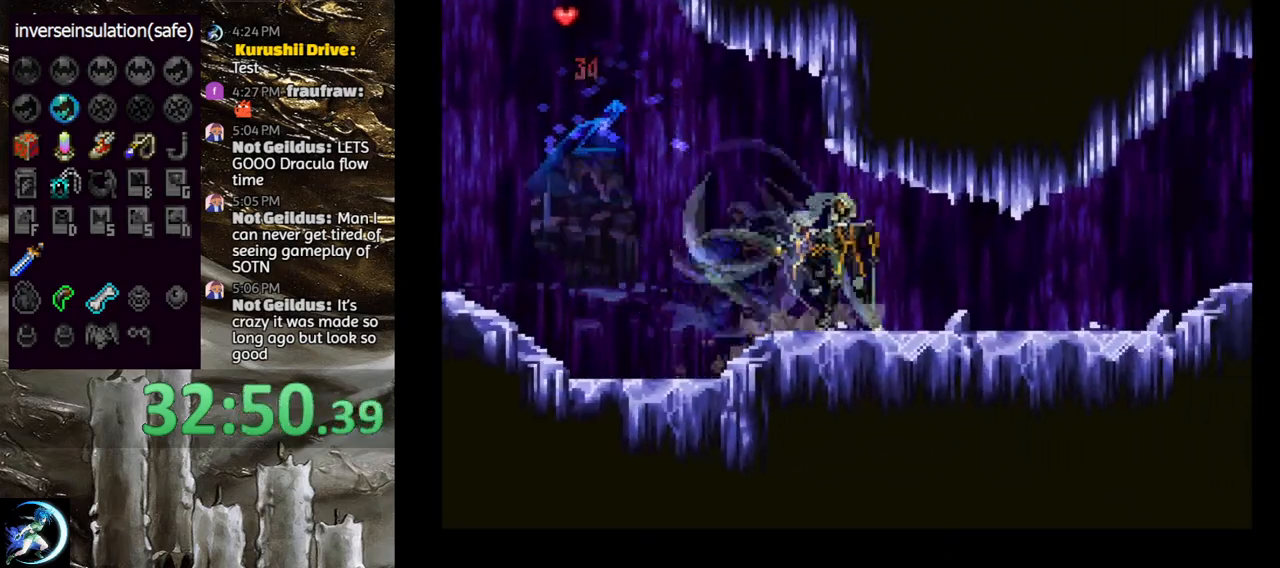
{"buttons": ["CIRCLE", "TRIANGLE"], "left_stick": "center", "right_stick": "center", "events": [[50, "TRIANGLE", "up"], [83, "CIRCLE", "up"], [100, "CIRCLE", "down"], [150, "TRIANGLE", "down"], [217, "TRIANGLE", "up"], [250, "CIRCLE", "up"], [300, "CIRCLE", "down"], [317, "TRIANGLE", "down"], [383, "TRIANGLE", "up"], [433, "CIRCLE", "up"], [450, "CIRCLE", "down"], [500, "TRIANGLE", "down"]]}
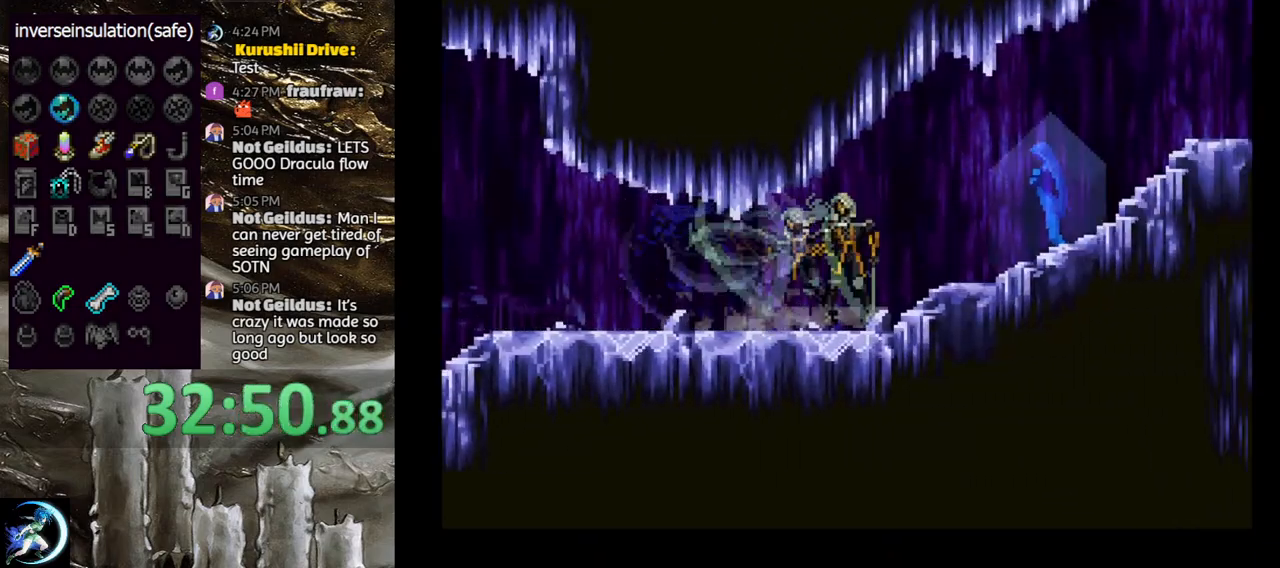
{"buttons": ["CIRCLE", "TRIANGLE"], "left_stick": "center", "right_stick": "center", "events": [[67, "TRIANGLE", "up"], [83, "CIRCLE", "up"], [100, "DPAD_RIGHT", "down"], [200, "CIRCLE", "down"], [250, "CIRCLE", "up"], [267, "DPAD_RIGHT", "up"], [333, "CIRCLE", "down"], [383, "CIRCLE", "up"], [383, "DPAD_LEFT", "down"], [483, "CIRCLE", "down"], [483, "DPAD_LEFT", "up"], [483, "TRIANGLE", "down"]]}
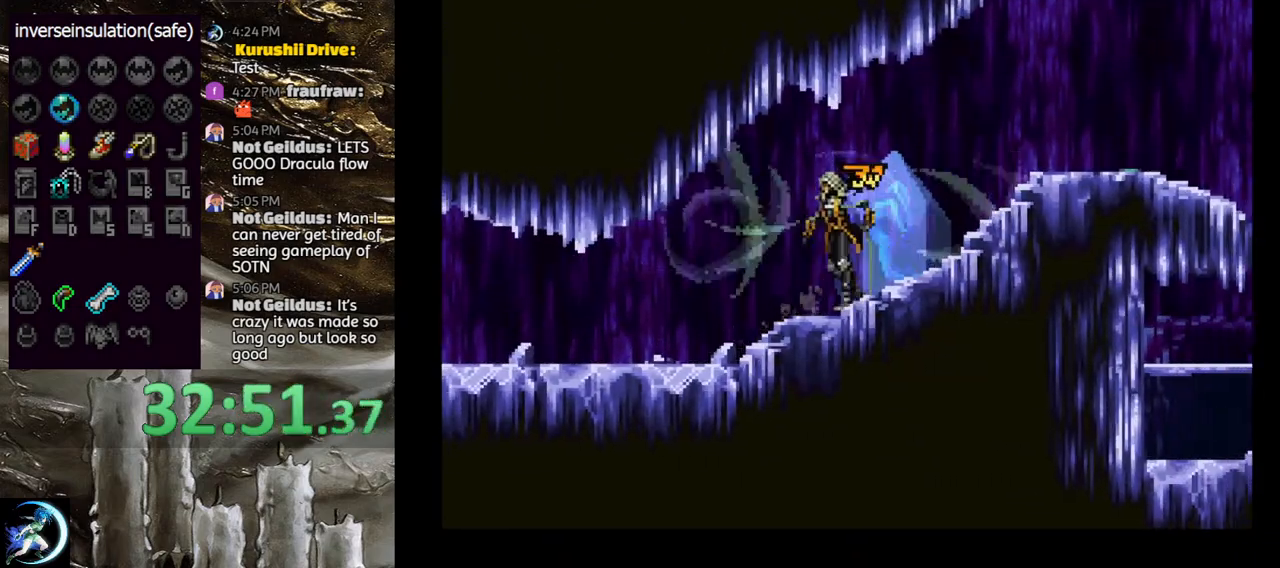
{"buttons": ["CIRCLE"], "left_stick": "center", "right_stick": "center", "events": [[83, "TRIANGLE", "up"], [100, "CIRCLE", "up"], [150, "CIRCLE", "down"], [200, "TRIANGLE", "down"], [267, "TRIANGLE", "up"], [283, "CIRCLE", "up"], [317, "CIRCLE", "down"], [350, "TRIANGLE", "down"], [417, "TRIANGLE", "up"], [450, "CIRCLE", "up"], [500, "CIRCLE", "down"]]}
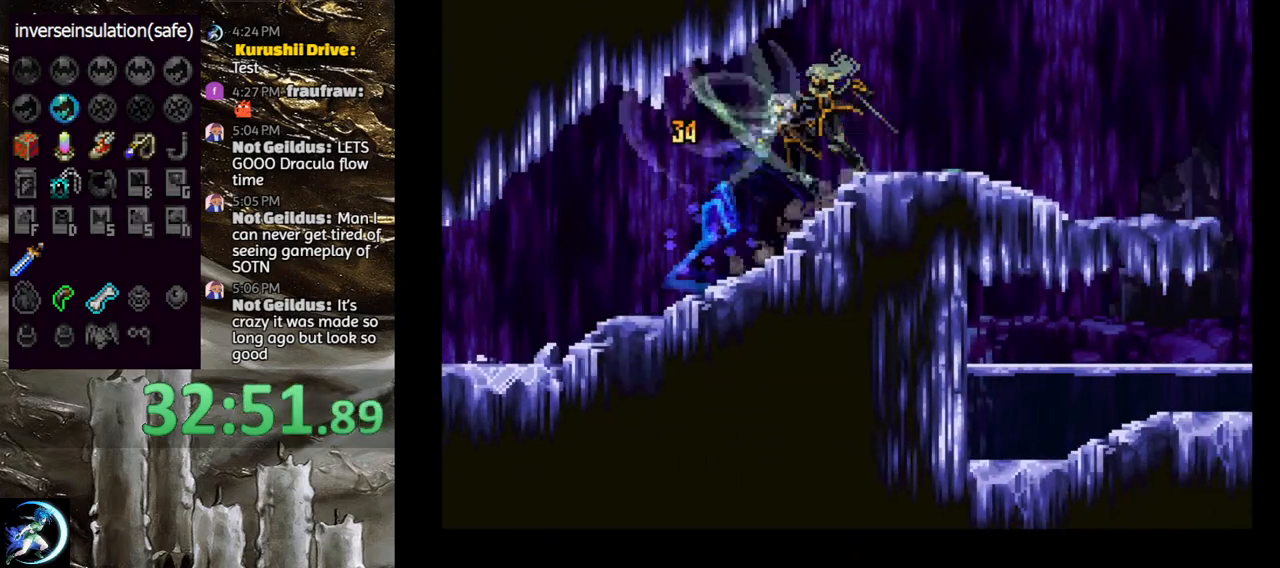
{"buttons": [], "left_stick": "center", "right_stick": "center", "events": [[17, "TRIANGLE", "down"], [100, "TRIANGLE", "up"], [133, "CIRCLE", "up"], [183, "CIRCLE", "down"], [367, "TRIANGLE", "down"], [433, "TRIANGLE", "up"], [467, "CIRCLE", "up"]]}